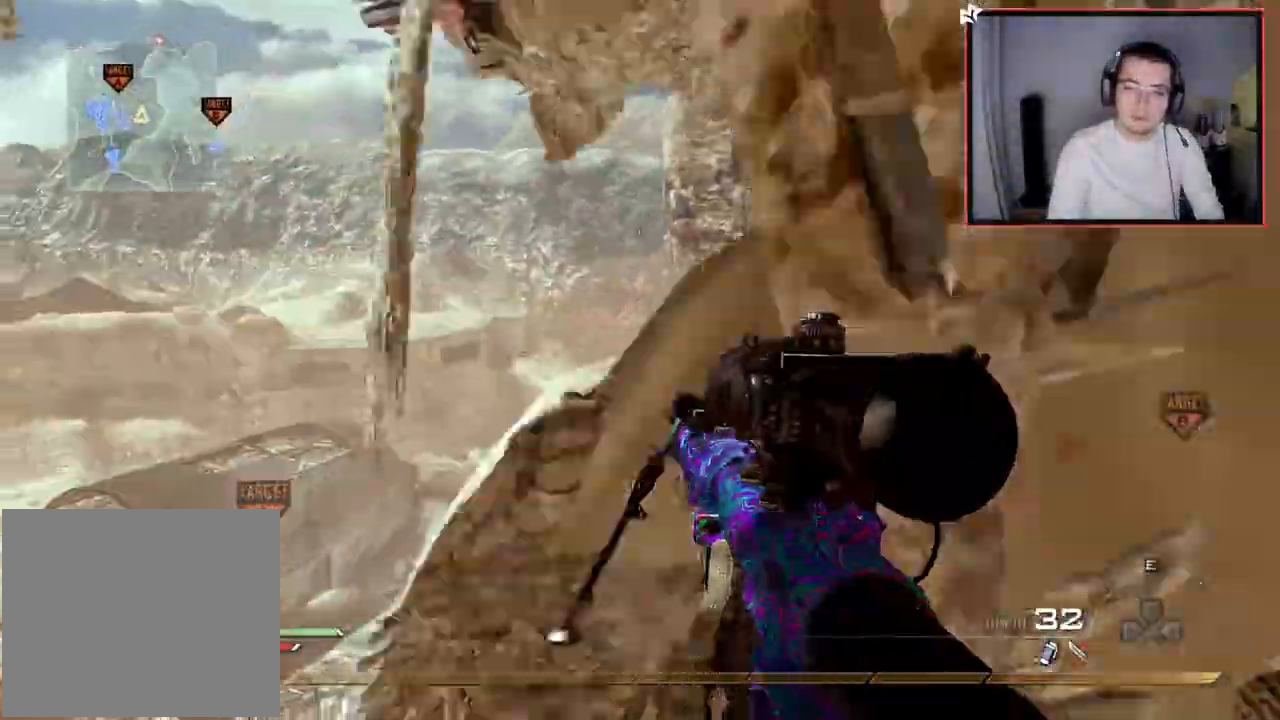
Gameplay with a controller (PlayStation layout); each line is a JSON object with the inputs held at the frame after it. "events" lists button and stick changes between this image and that frame as [ms after this image, input, new state], when the widget could be followed in between.
{"buttons": ["CROSS"], "left_stick": "up-left", "right_stick": "left", "events": [[50, "right_stick", "left"], [234, "CROSS", "down"], [284, "left_stick", "center"], [467, "left_stick", "up-left"]]}
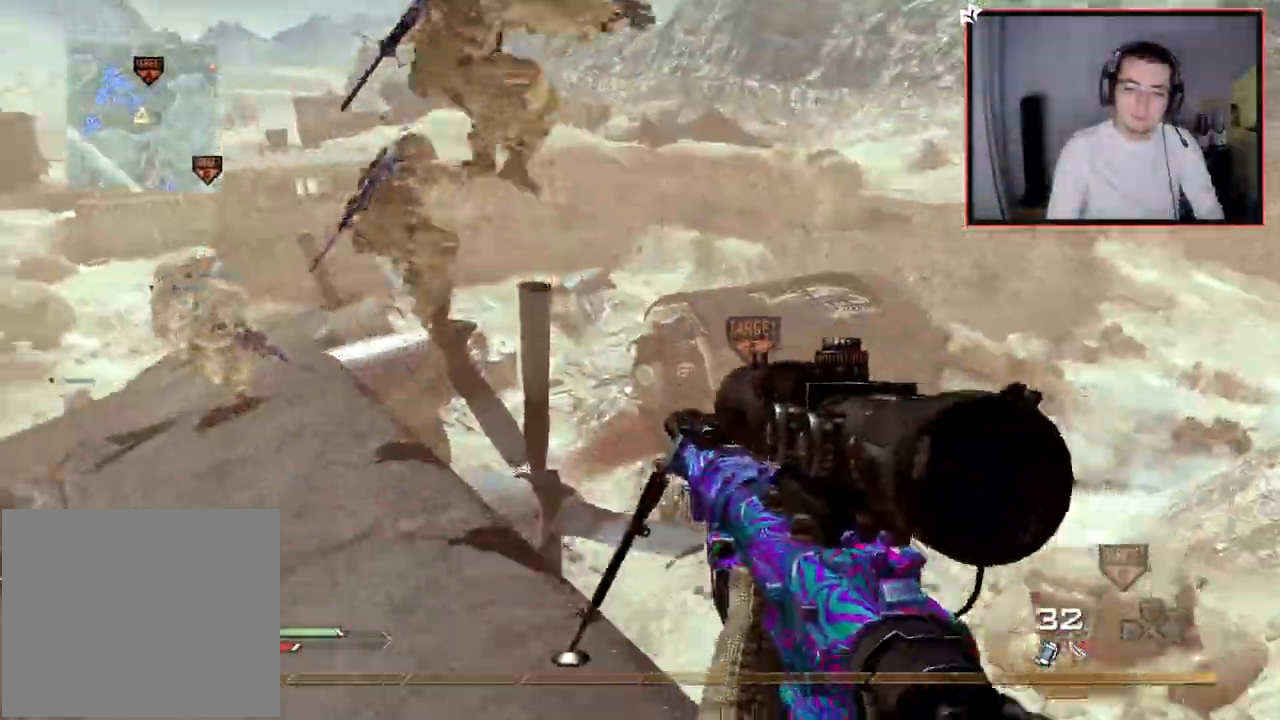
{"buttons": ["CROSS"], "left_stick": "center", "right_stick": "center"}
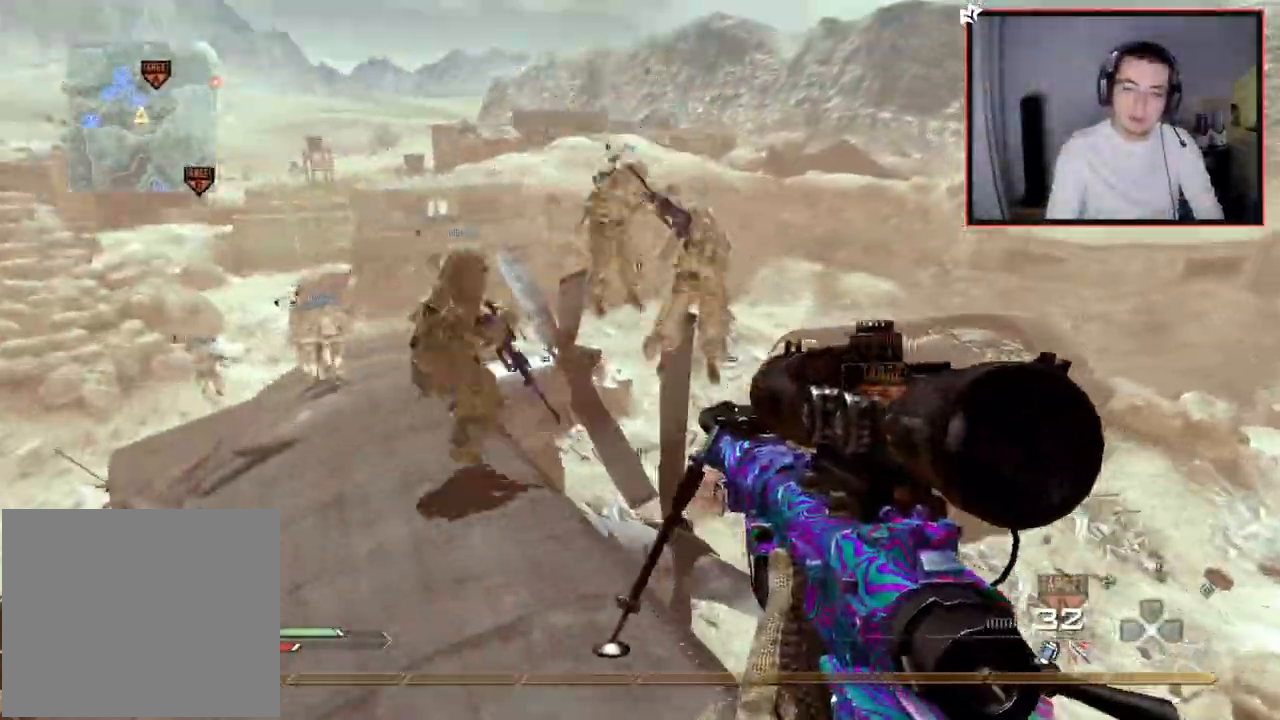
{"buttons": ["CROSS"], "left_stick": "up-left", "right_stick": "center", "events": [[67, "left_stick", "up"], [184, "L3", "down"], [367, "L3", "up"], [501, "left_stick", "up-left"]]}
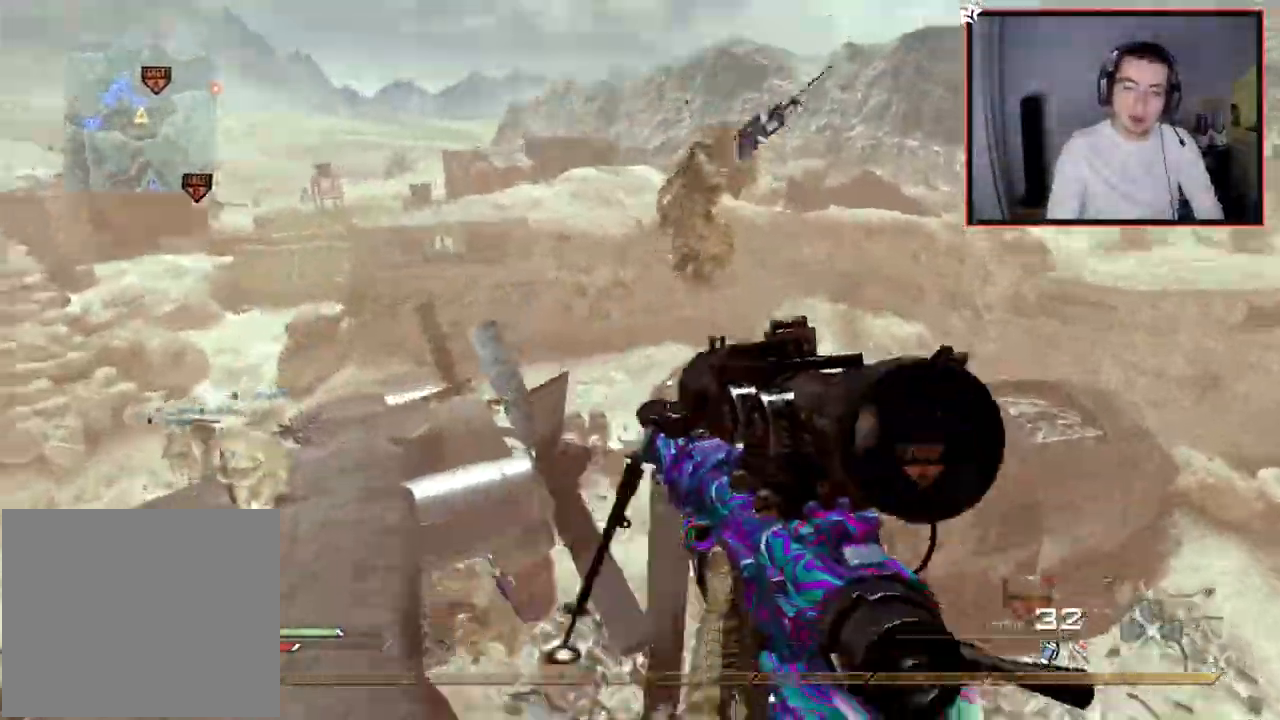
{"buttons": ["CROSS"], "left_stick": "up-left", "right_stick": "right", "events": [[16, "right_stick", "up-left"], [150, "R2", "down"], [167, "SQUARE", "down"], [233, "right_stick", "left"], [267, "SQUARE", "up"], [283, "R2", "up"], [350, "right_stick", "down-right"], [400, "right_stick", "right"]]}
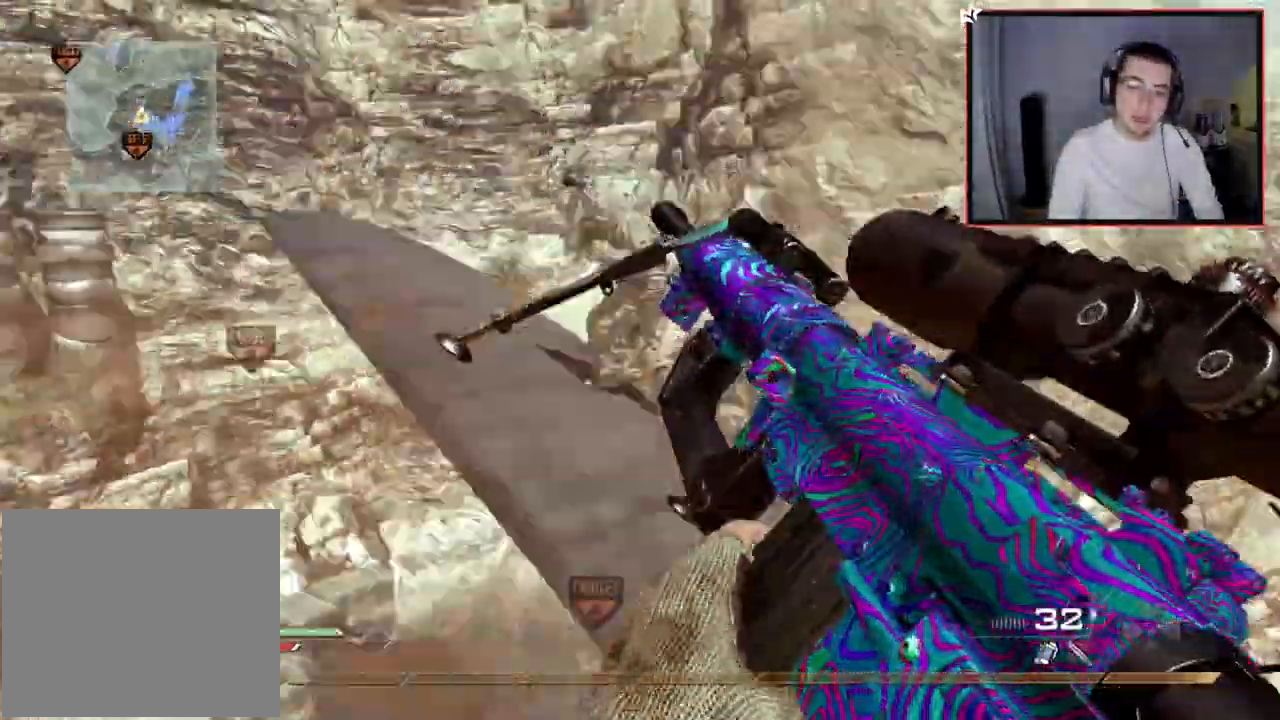
{"buttons": ["CROSS", "TRIANGLE"], "left_stick": "up-left", "right_stick": "right", "events": [[17, "TRIANGLE", "down"], [134, "R2", "down"], [184, "SQUARE", "down"], [184, "TRIANGLE", "up"], [284, "SQUARE", "up"], [334, "R2", "up"], [417, "TRIANGLE", "down"]]}
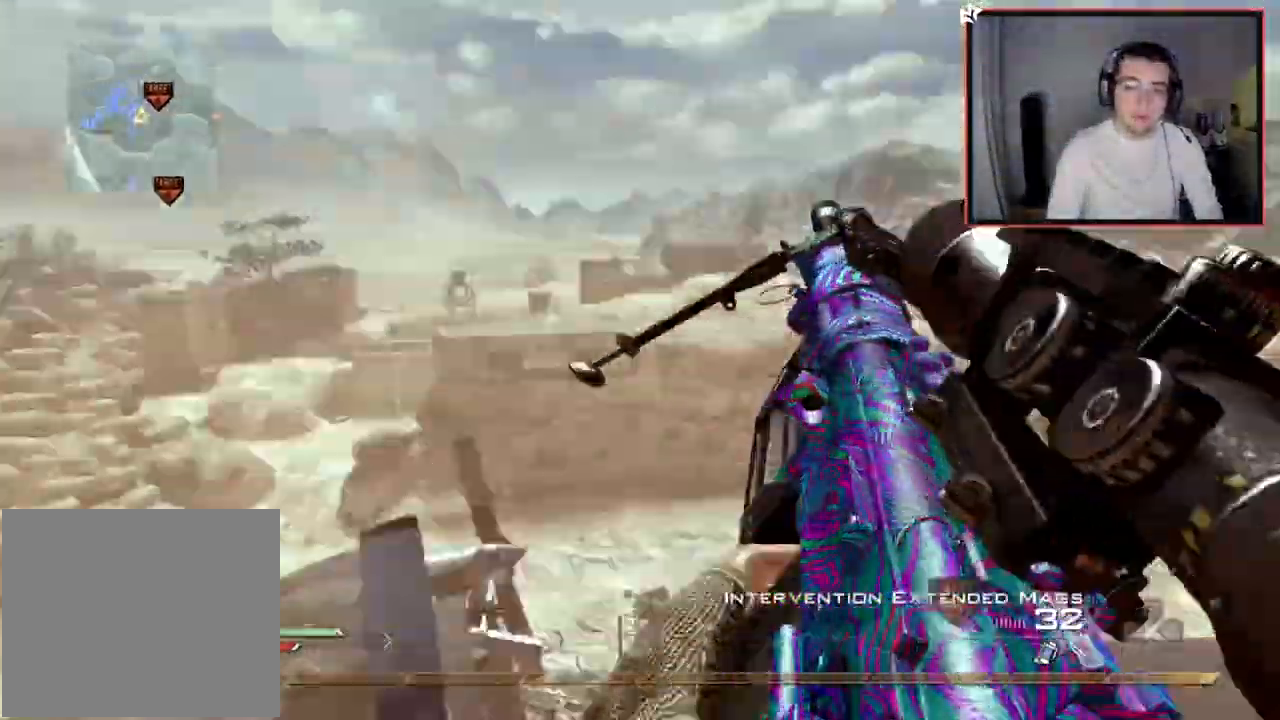
{"buttons": ["CROSS"], "left_stick": "up-left", "right_stick": "right", "events": [[100, "TRIANGLE", "up"], [150, "TRIANGLE", "down"], [167, "R2", "down"], [217, "SQUARE", "down"], [217, "TRIANGLE", "up"], [350, "R2", "up"], [350, "SQUARE", "up"]]}
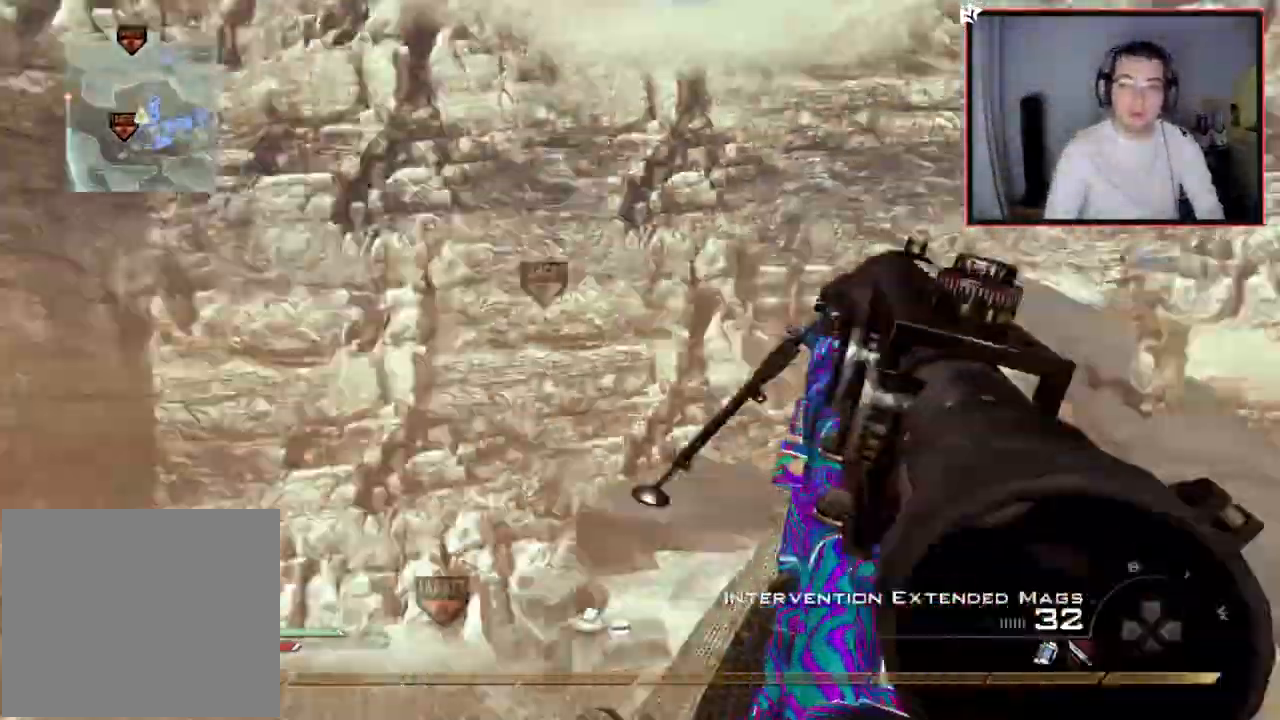
{"buttons": [], "left_stick": "up-left", "right_stick": "right", "events": [[17, "CROSS", "up"], [84, "TRIANGLE", "down"], [217, "R2", "down"], [301, "SQUARE", "down"], [301, "TRIANGLE", "up"], [351, "SQUARE", "up"], [367, "R2", "up"]]}
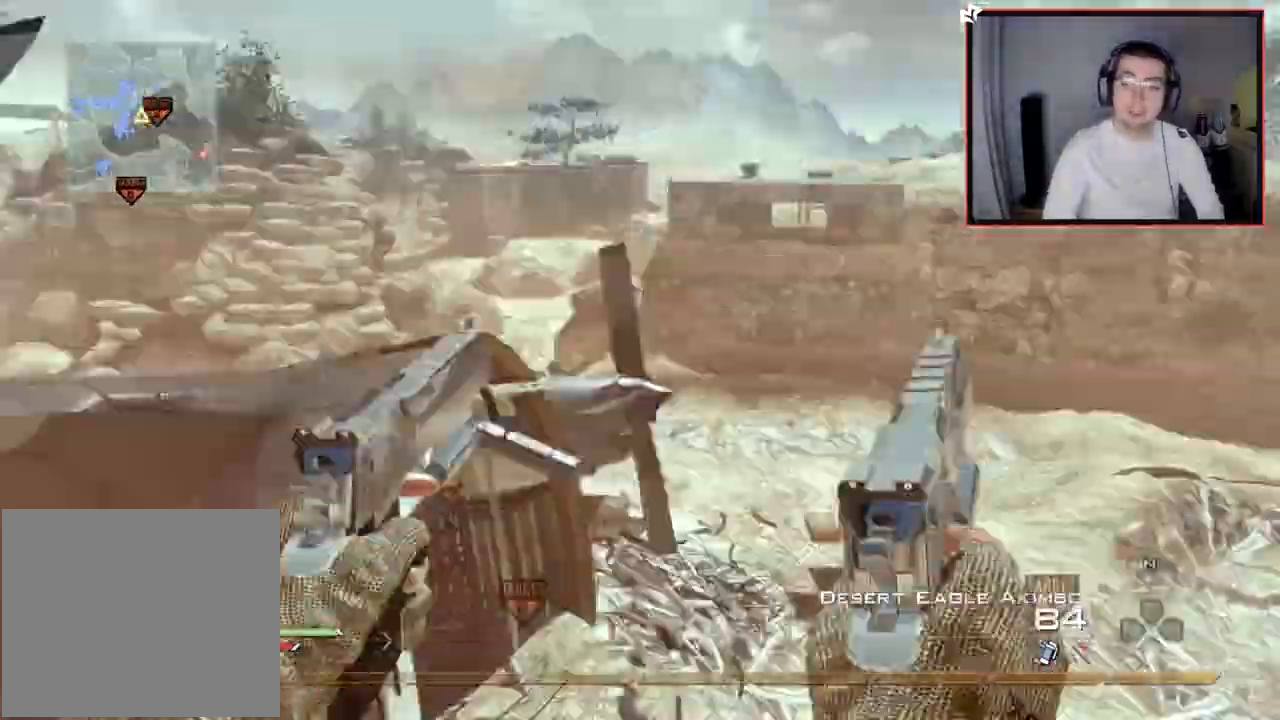
{"buttons": [], "left_stick": "left", "right_stick": "center", "events": [[133, "TRIANGLE", "down"], [167, "R2", "down"], [183, "L2", "down"], [183, "right_stick", "center"], [233, "R2", "up"], [250, "TRIANGLE", "up"], [283, "L2", "up"], [434, "left_stick", "left"]]}
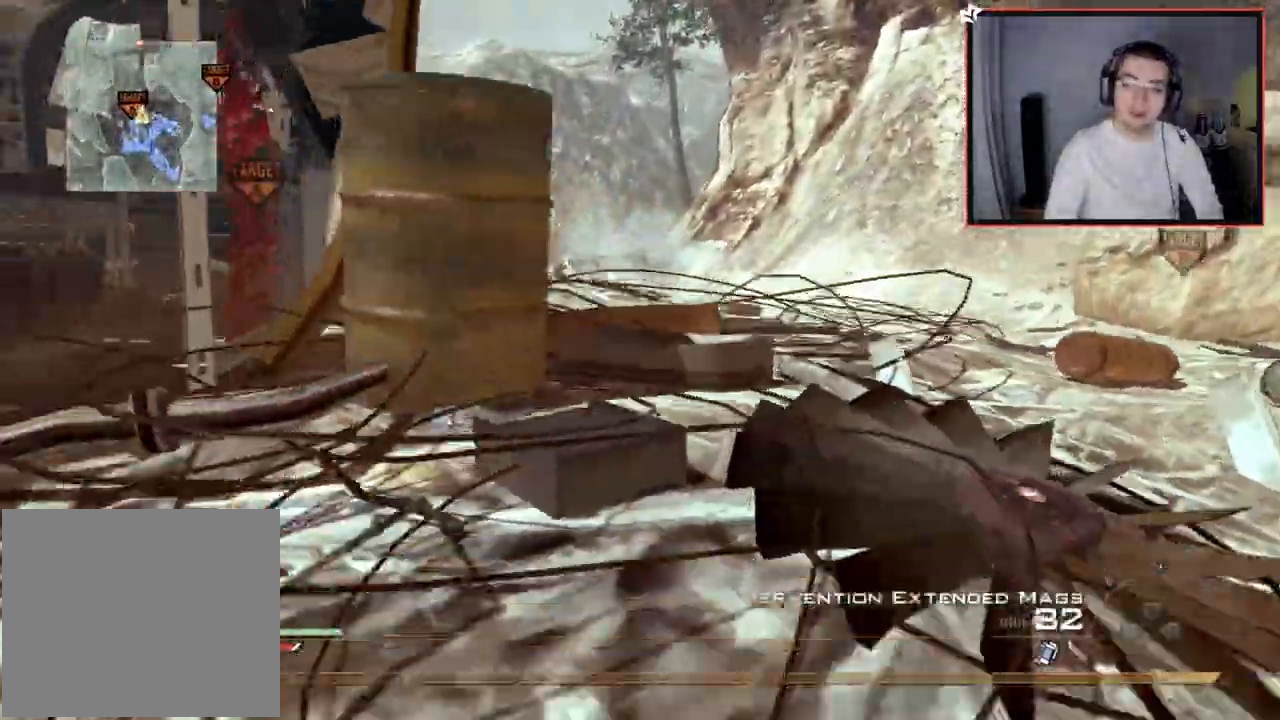
{"buttons": ["L3"], "left_stick": "up-left", "right_stick": "left", "events": [[17, "right_stick", "up"], [100, "right_stick", "right"], [167, "TRIANGLE", "down"], [217, "TRIANGLE", "up"], [267, "R2", "down"], [267, "TRIANGLE", "down"], [317, "right_stick", "center"], [351, "TRIANGLE", "up"], [401, "left_stick", "up-left"], [417, "R2", "up"], [417, "right_stick", "down-left"], [467, "right_stick", "left"], [484, "L3", "down"]]}
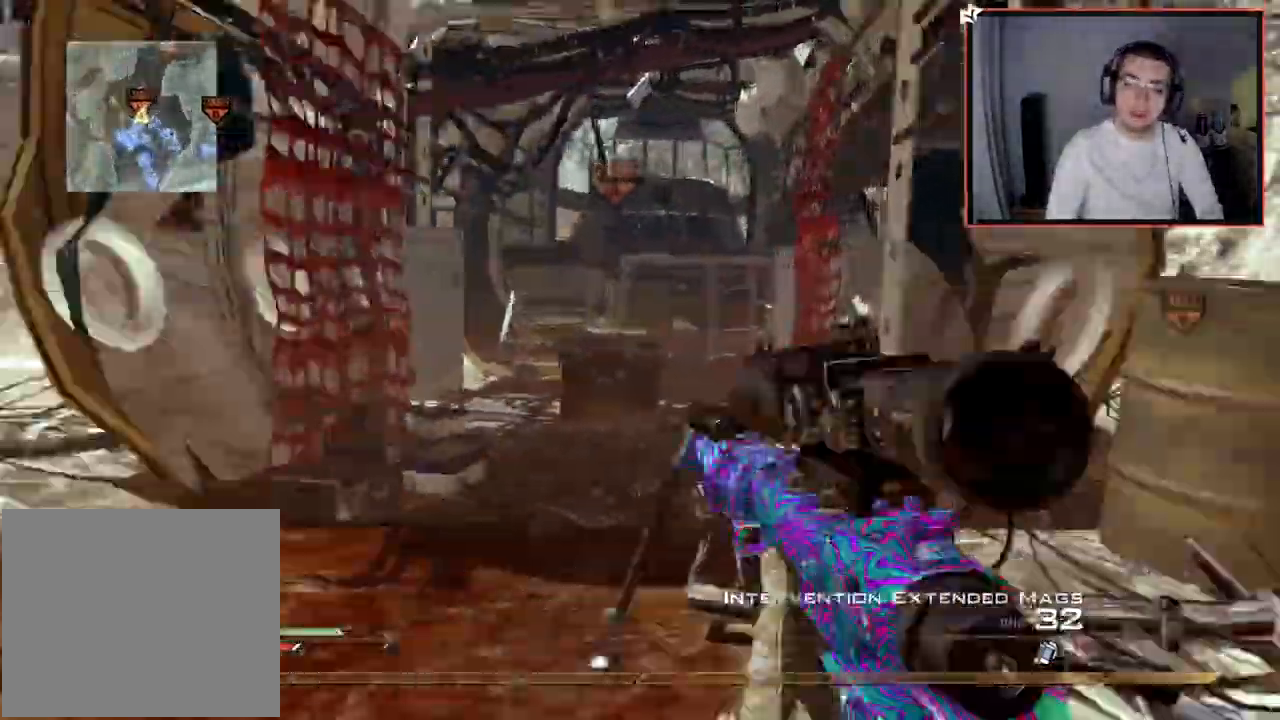
{"buttons": [], "left_stick": "up", "right_stick": "center", "events": [[167, "right_stick", "center"], [250, "left_stick", "up"], [384, "L3", "up"]]}
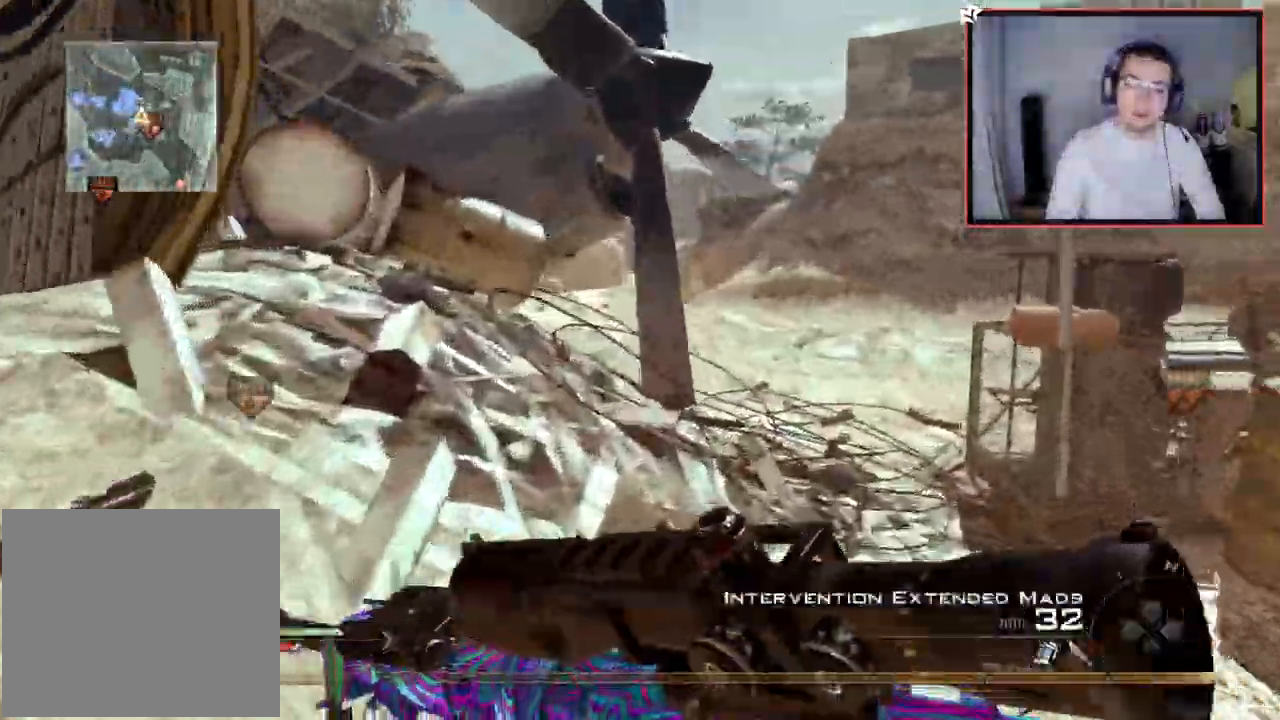
{"buttons": [], "left_stick": "up", "right_stick": "center", "events": [[134, "TRIANGLE", "down"], [367, "TRIANGLE", "up"]]}
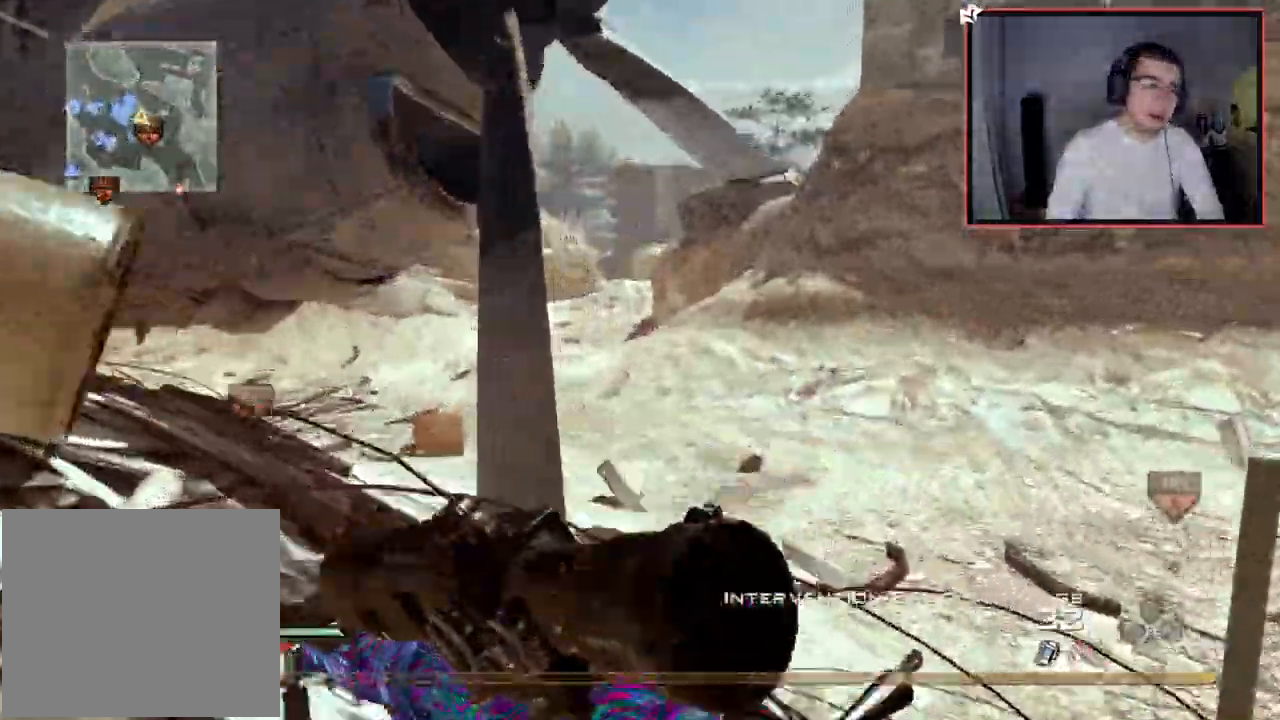
{"buttons": [], "left_stick": "up", "right_stick": "left", "events": [[233, "TRIANGLE", "down"], [300, "TRIANGLE", "up"], [500, "right_stick", "left"]]}
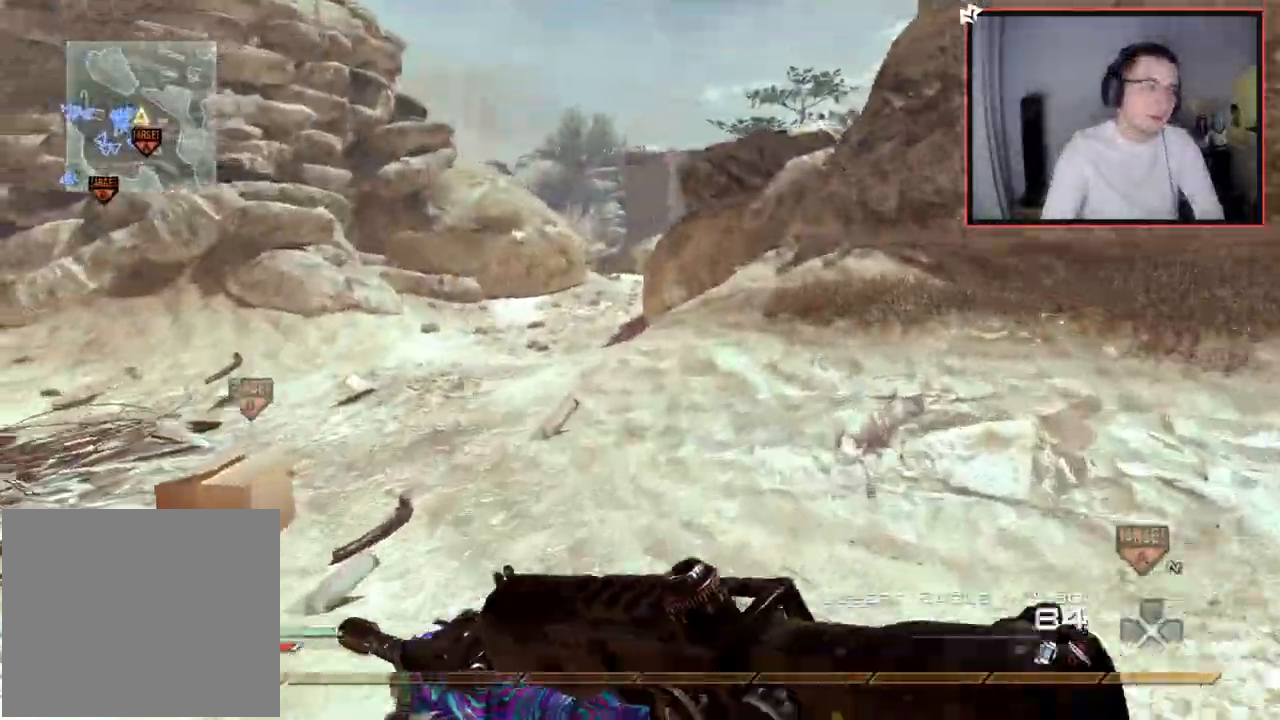
{"buttons": [], "left_stick": "up", "right_stick": "center", "events": [[134, "right_stick", "center"], [251, "TRIANGLE", "down"], [367, "TRIANGLE", "up"]]}
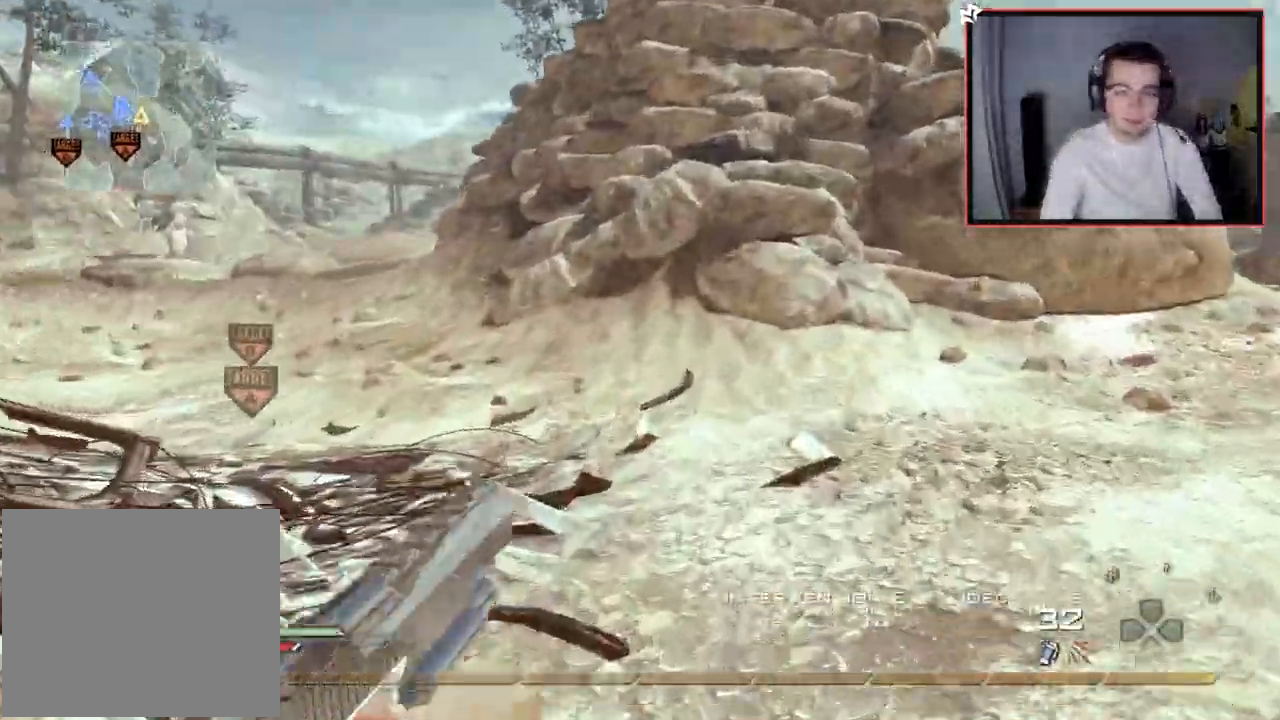
{"buttons": ["TRIANGLE"], "left_stick": "up", "right_stick": "center", "events": [[83, "right_stick", "left"], [183, "right_stick", "center"], [300, "TRIANGLE", "down"], [384, "TRIANGLE", "up"], [450, "TRIANGLE", "down"]]}
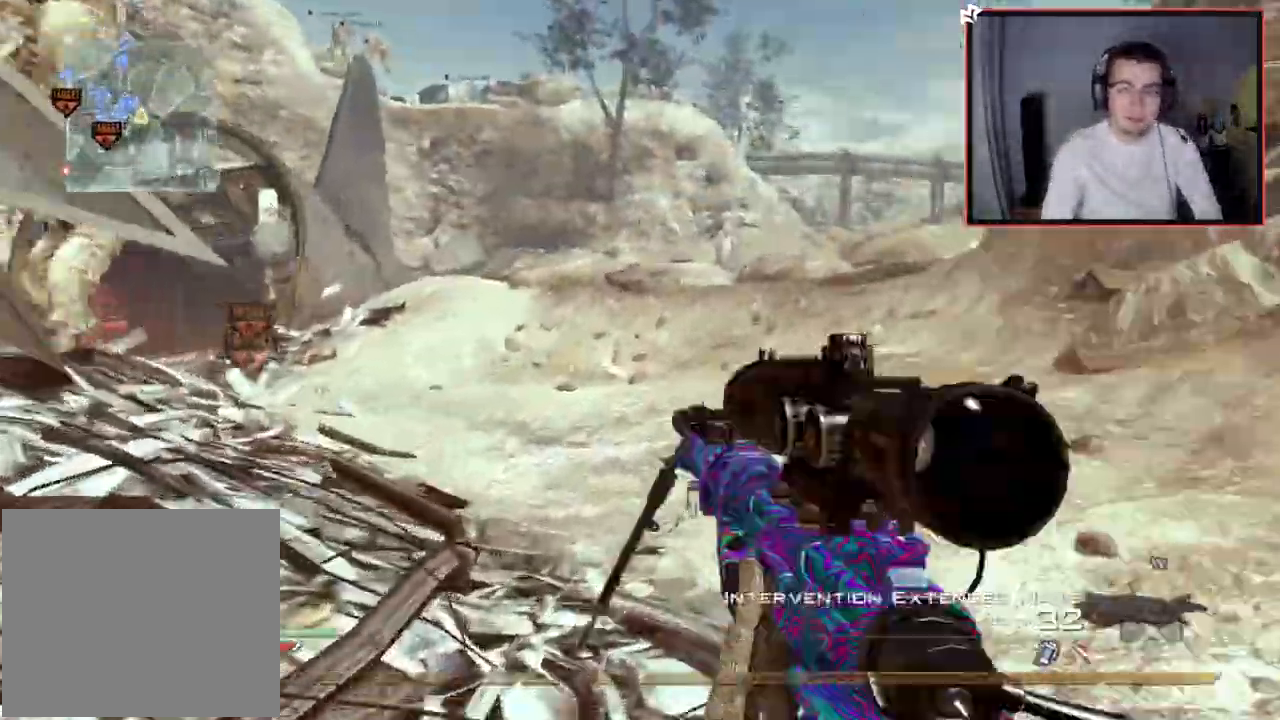
{"buttons": [], "left_stick": "up", "right_stick": "left", "events": [[17, "TRIANGLE", "up"], [100, "right_stick", "left"], [284, "right_stick", "center"], [467, "right_stick", "left"]]}
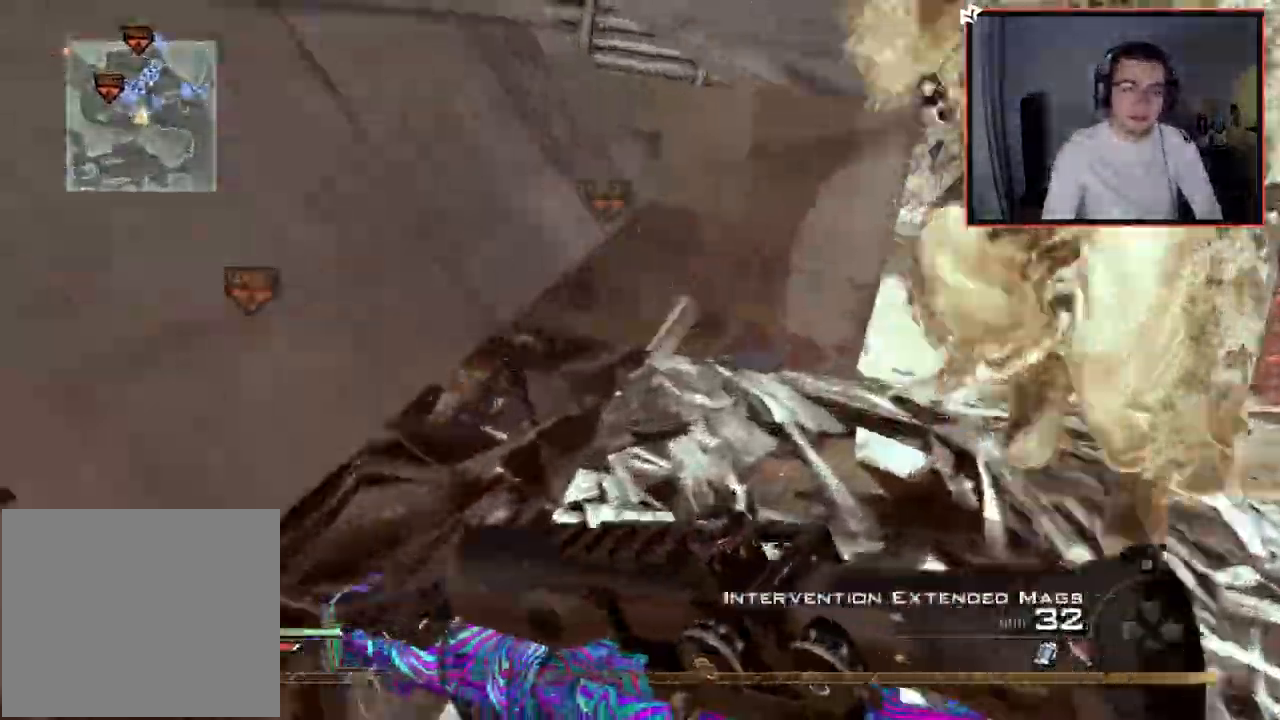
{"buttons": [], "left_stick": "up-left", "right_stick": "center", "events": [[100, "left_stick", "up-right"], [200, "right_stick", "center"], [217, "left_stick", "center"], [384, "left_stick", "up-left"]]}
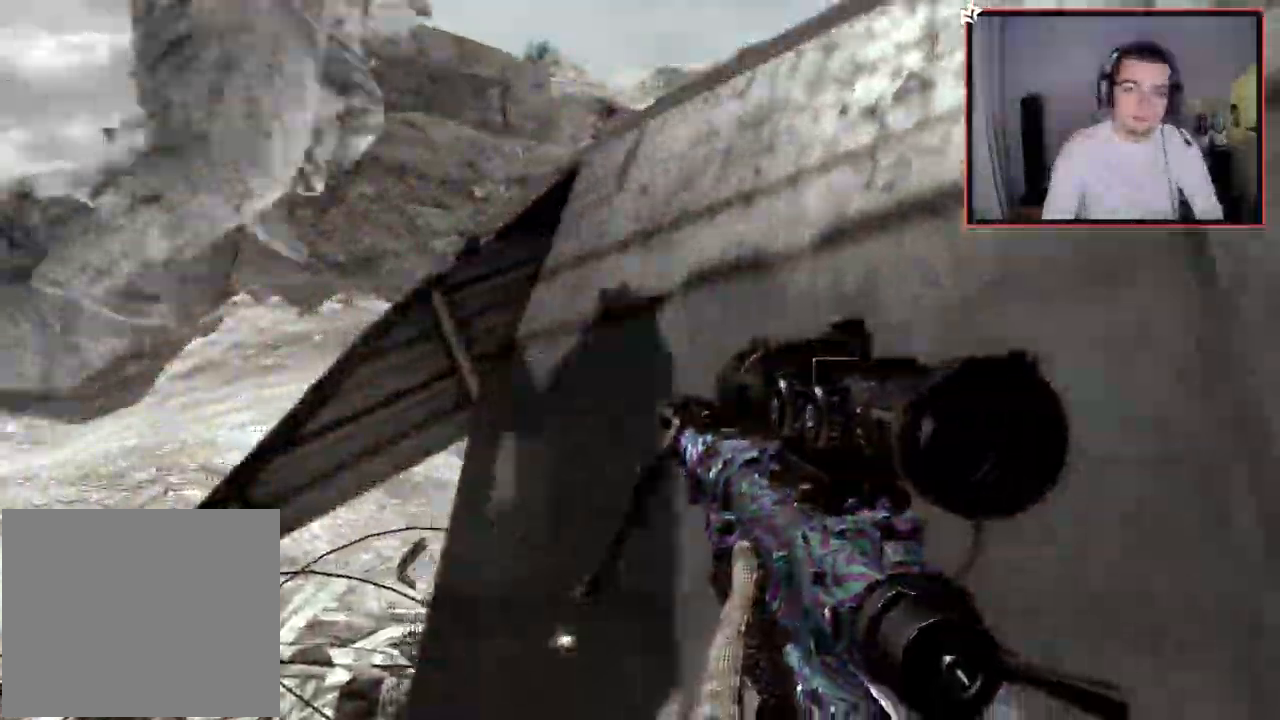
{"buttons": [], "left_stick": "center", "right_stick": "center", "events": [[17, "CROSS", "down"], [67, "left_stick", "up"], [84, "SQUARE", "down"], [150, "CROSS", "up"], [150, "SQUARE", "up"], [284, "right_stick", "right"], [451, "right_stick", "center"], [467, "left_stick", "center"]]}